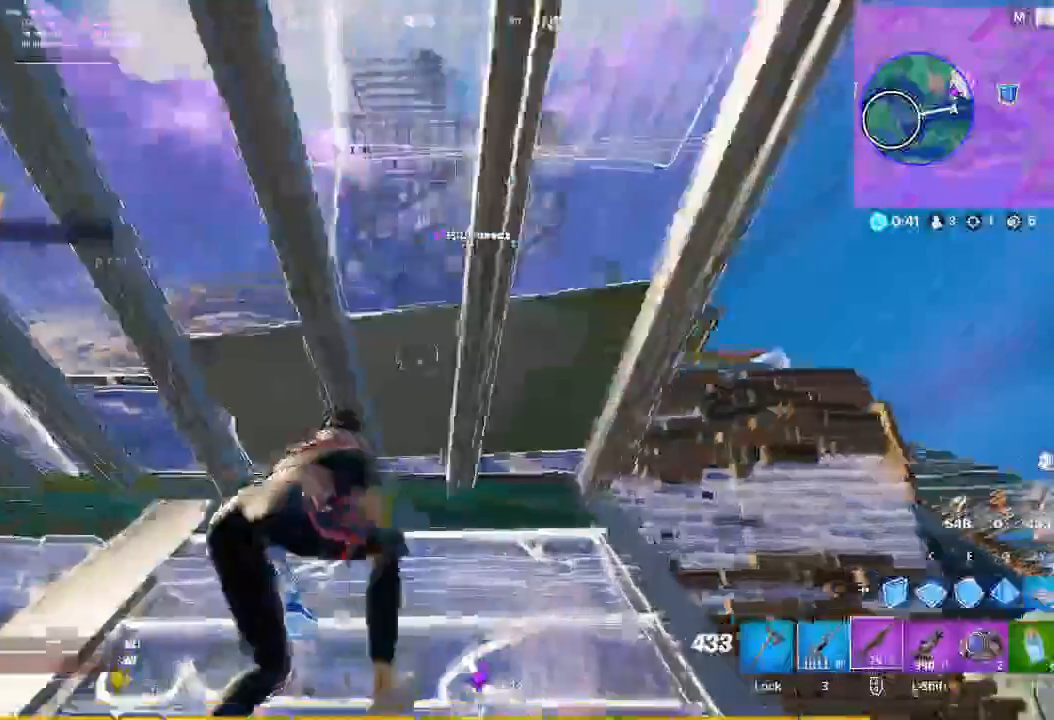
Gameplay with keyboard and mouse; each line is a JSON object with the keys and mouse buttons held at the frame after it. "events" lists presses ("down") and releases ("up") of "1", "2", "3", "4", "5", "a", "alt", "c", "caps_lock", "ctrl", "d", "e", "f", "g", "q", "r", "s", "shift", "space", "t", "tab", "v", "w", "x", "z", "mouse_left", "mouse_wheel" and "mouse_right" between this image and that frame as [ms after this image, input, new state], when the widget could be followed in between. "mouse_left", "mouse_wheel", "mouse_right" = the "left", "wheel", "right" buttons of the "mouse" list. No other keys are recorded. "wheel" means that the mouse wheel is clicked or scrolled. Not read: mouse_move.
{"keys": ["d"], "mouse": []}
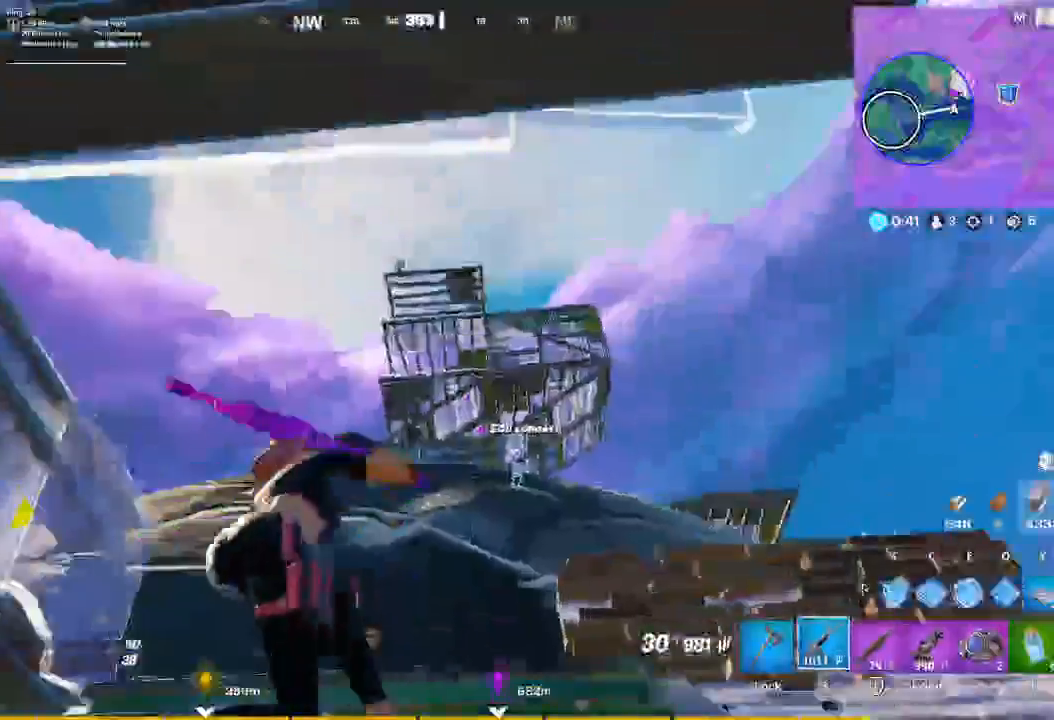
{"keys": [], "mouse": ["right"], "events": [[100, "d", "up"], [200, "mouse_right", "down"]]}
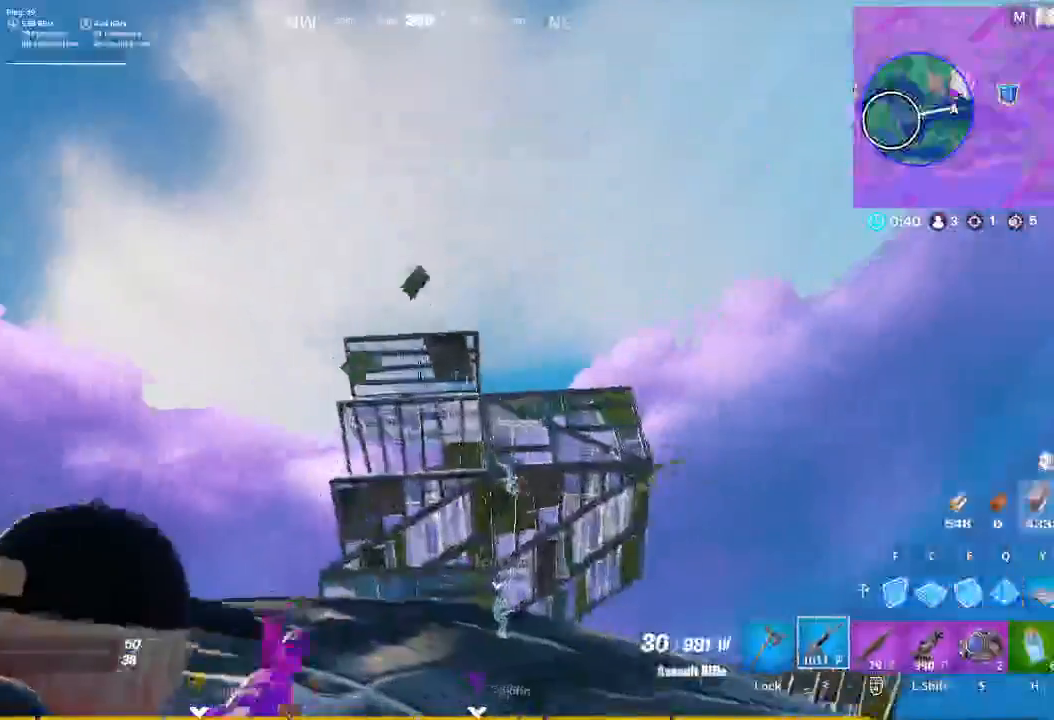
{"keys": [], "mouse": ["right"], "events": []}
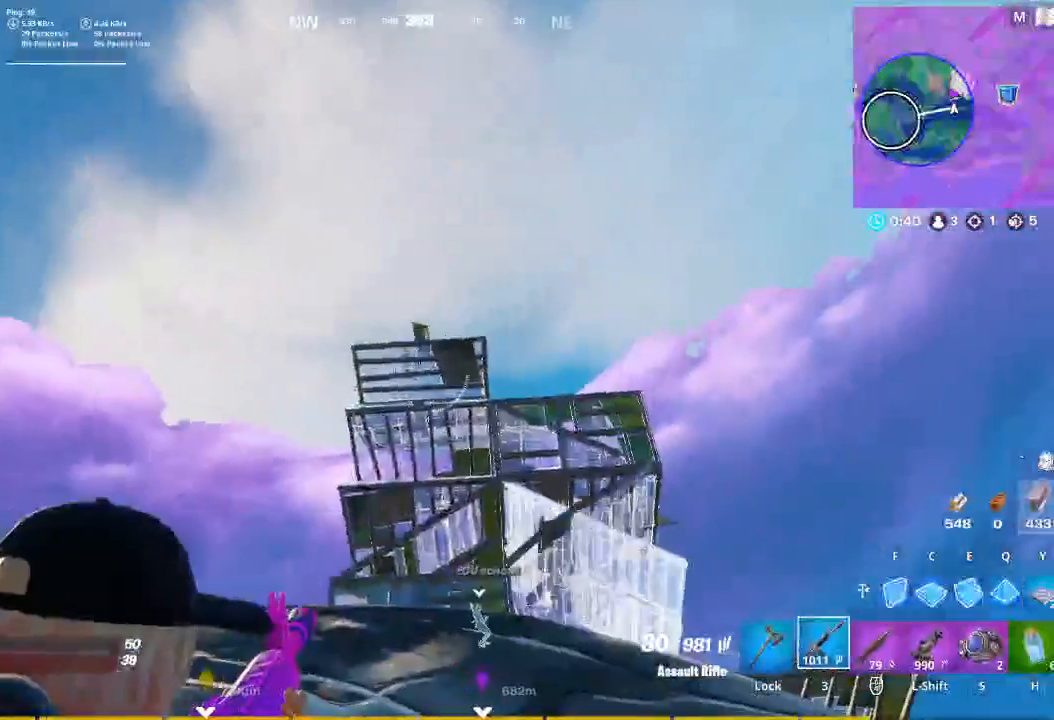
{"keys": [], "mouse": ["left", "right"], "events": [[400, "mouse_left", "down"]]}
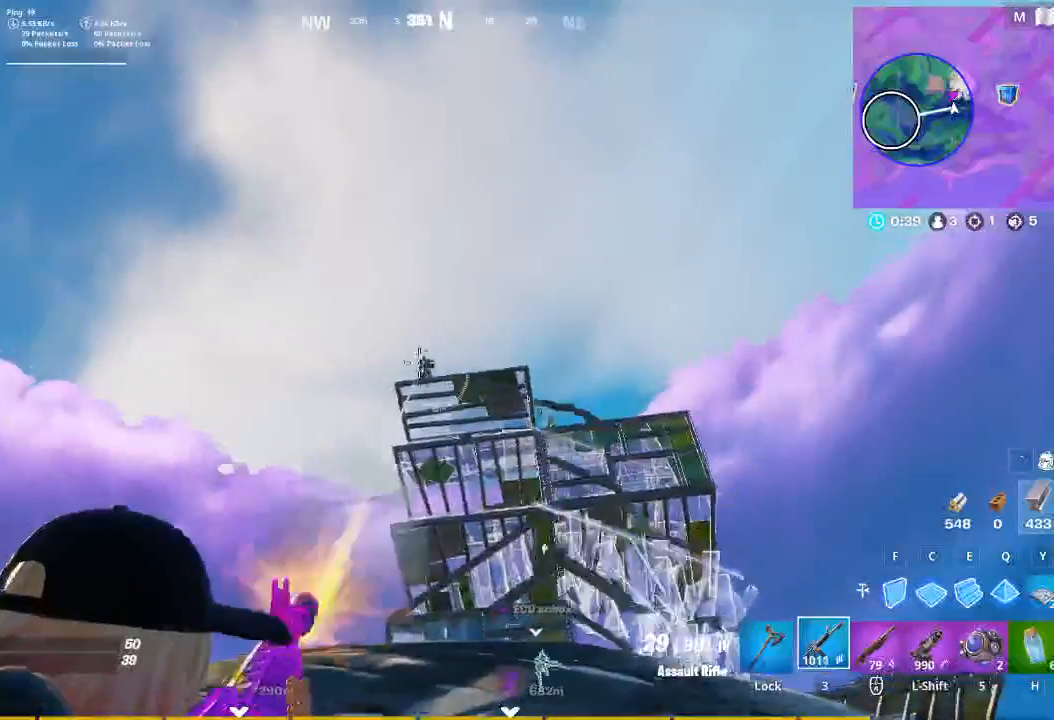
{"keys": ["a"], "mouse": ["left", "right"], "events": [[433, "a", "down"]]}
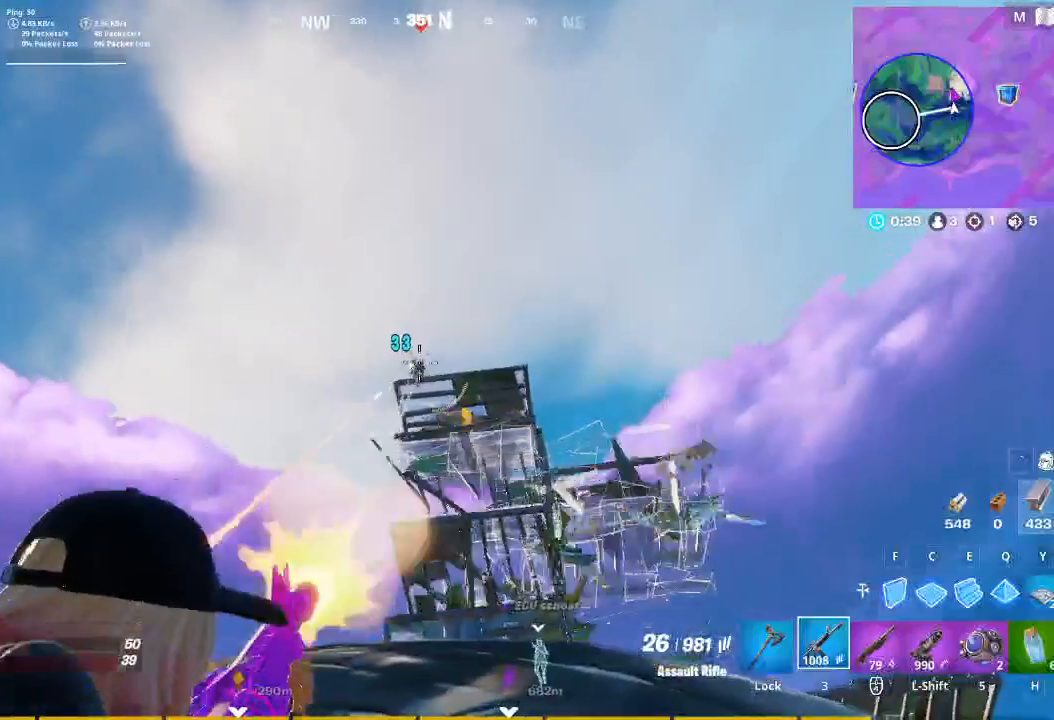
{"keys": [], "mouse": ["left", "right"], "events": [[267, "a", "up"]]}
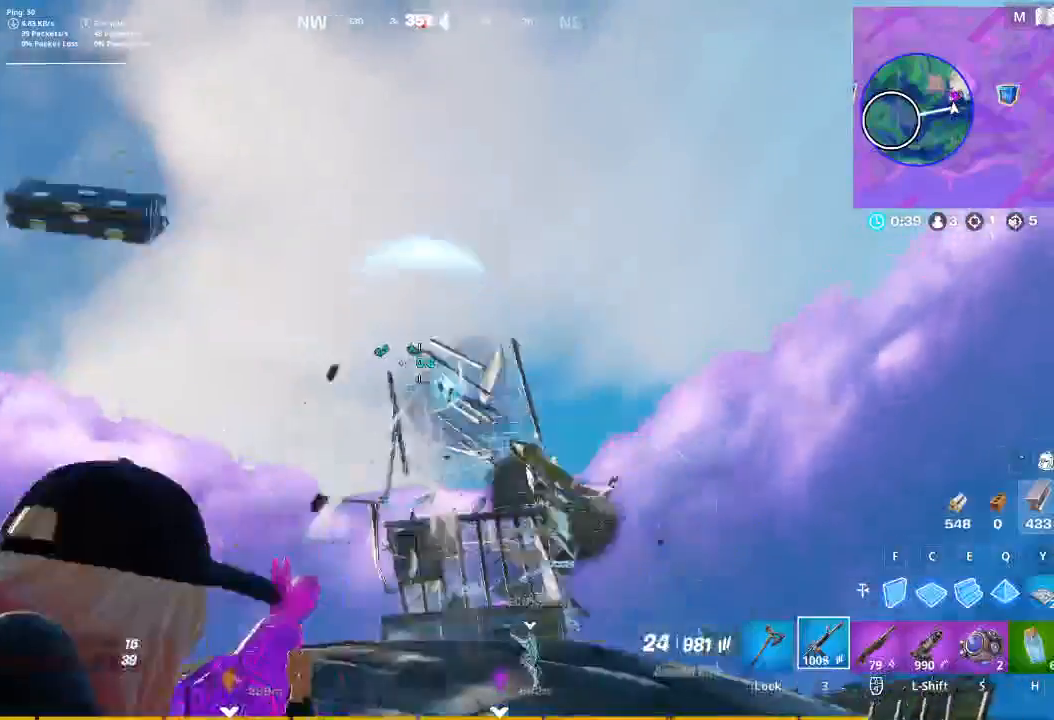
{"keys": ["a", "r"], "mouse": [], "events": [[100, "a", "down"], [233, "mouse_left", "up"], [233, "mouse_right", "up"], [500, "r", "down"]]}
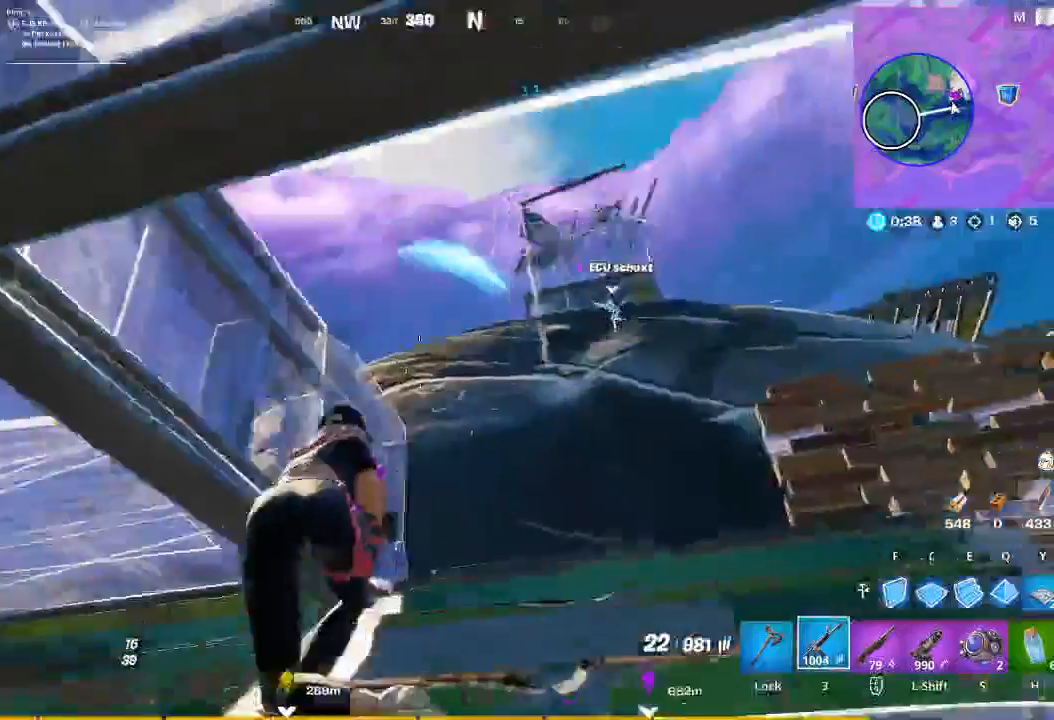
{"keys": [], "mouse": [], "events": [[100, "r", "up"], [233, "r", "down"], [333, "r", "up"], [433, "a", "up"]]}
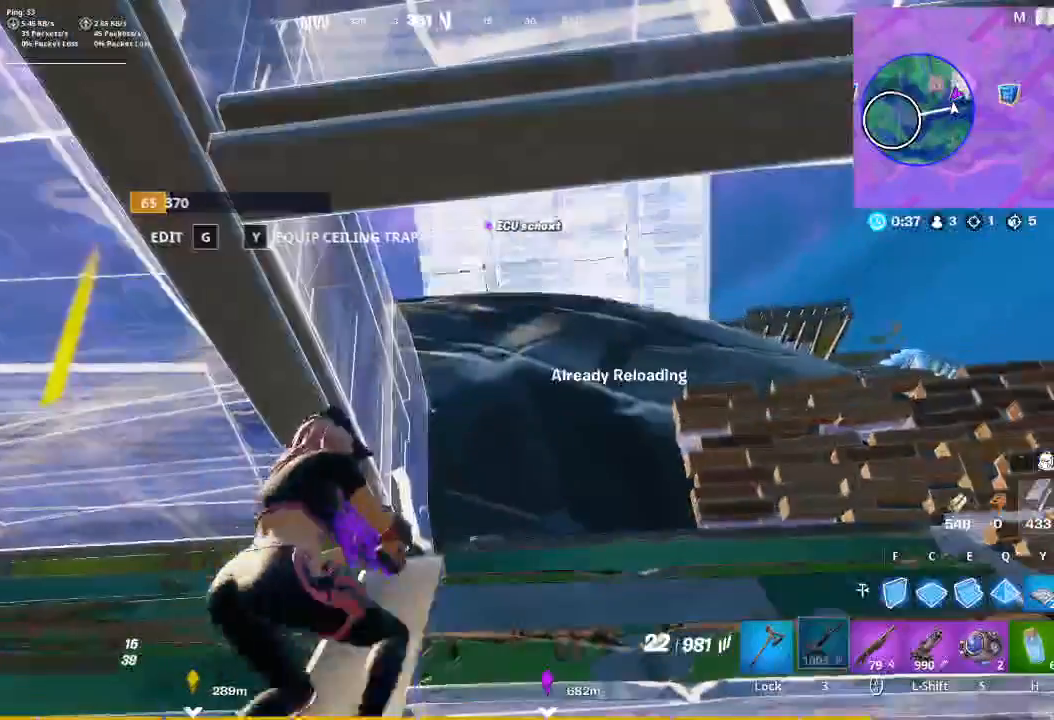
{"keys": [], "mouse": [], "events": []}
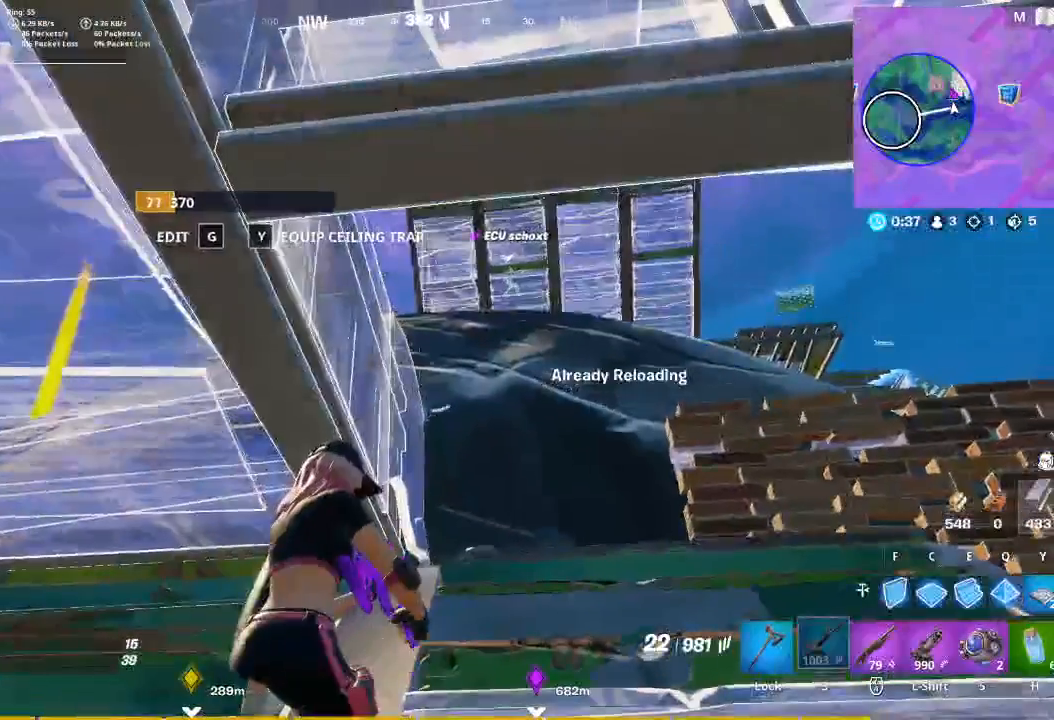
{"keys": [], "mouse": [], "events": []}
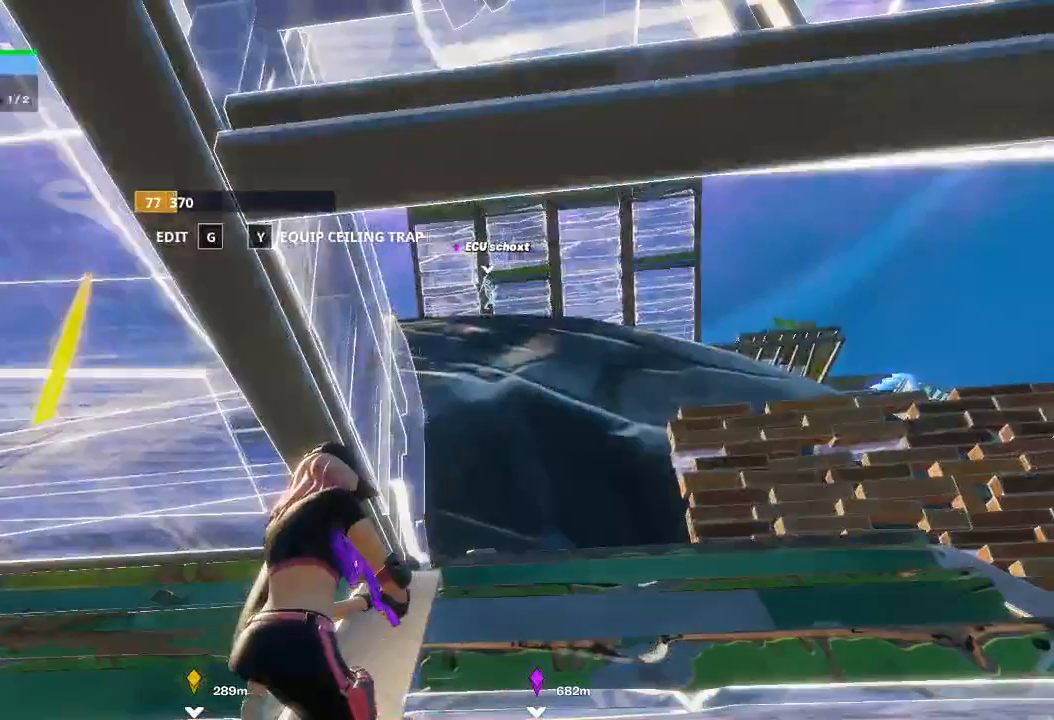
{"keys": [], "mouse": [], "events": []}
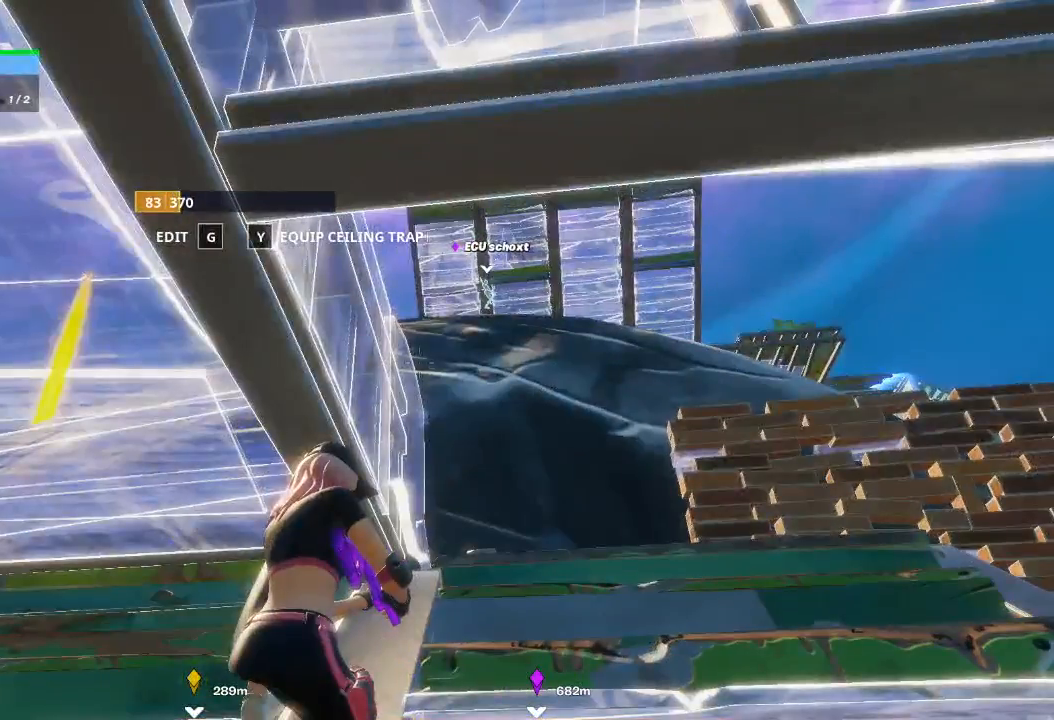
{"keys": [], "mouse": [], "events": []}
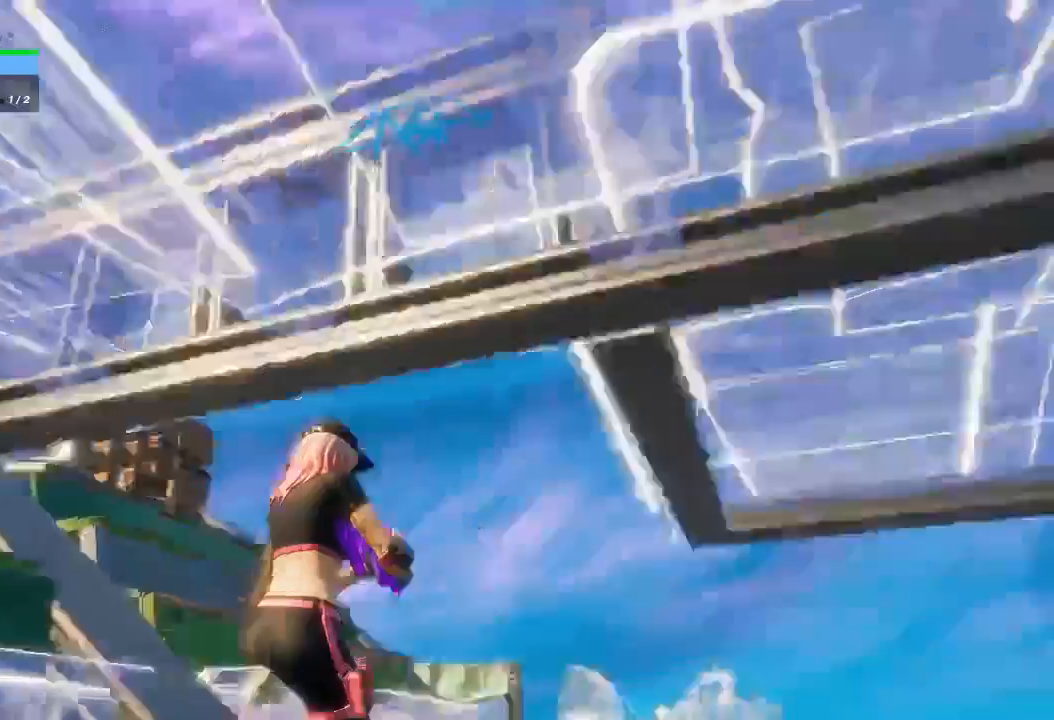
{"keys": [], "mouse": [], "events": []}
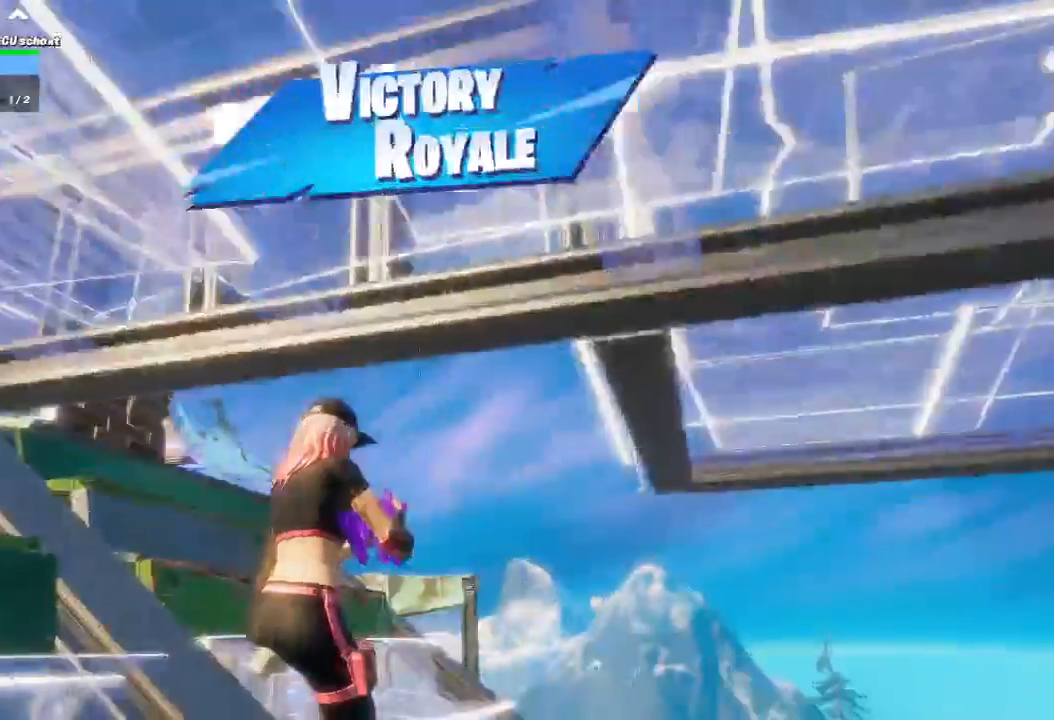
{"keys": ["w"], "mouse": [], "events": [[433, "w", "down"]]}
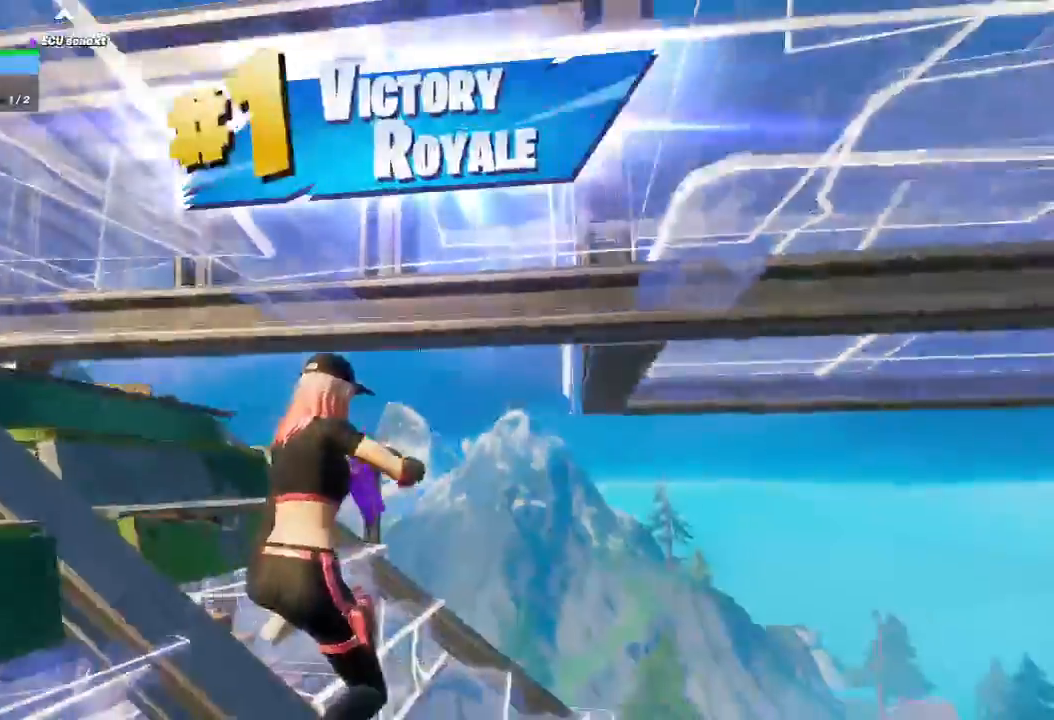
{"keys": ["t", "w"], "mouse": [], "events": [[500, "t", "down"]]}
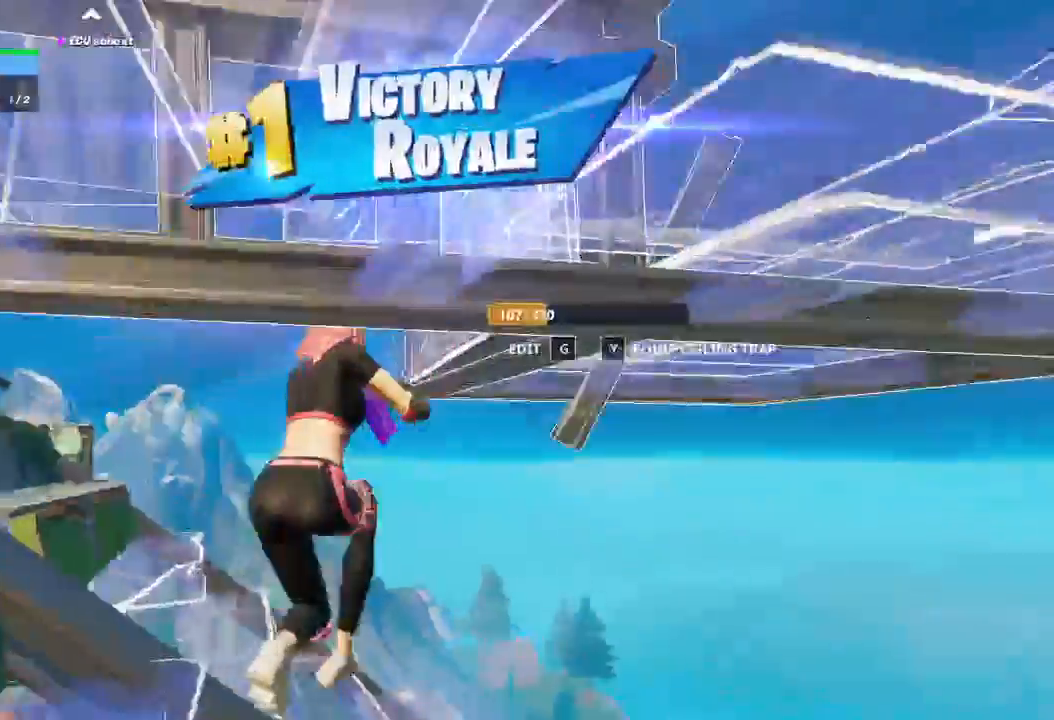
{"keys": ["a", "space", "w"], "mouse": [], "events": [[133, "t", "up"], [267, "a", "down"], [333, "space", "down"]]}